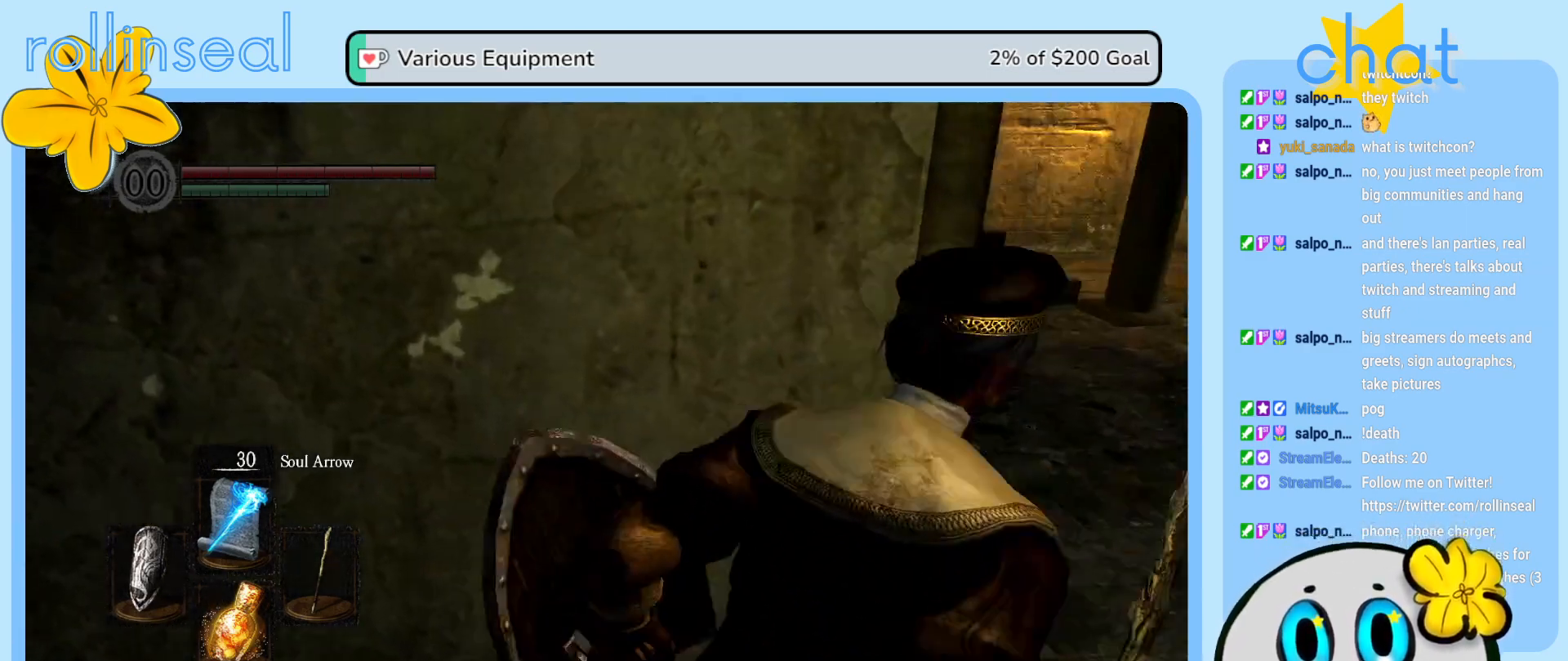
Gameplay with a controller (Xbox layout); each line is a JSON object with the inputs held at the frame after it. "events" lists button and stick changes between this image and that frame as [ms after this image, input, new state], when the widget could be followed in between. Not read: L3 R3.
{"buttons": [], "left_stick": "right", "right_stick": "right", "events": [[283, "right_stick", "center"], [500, "right_stick", "right"]]}
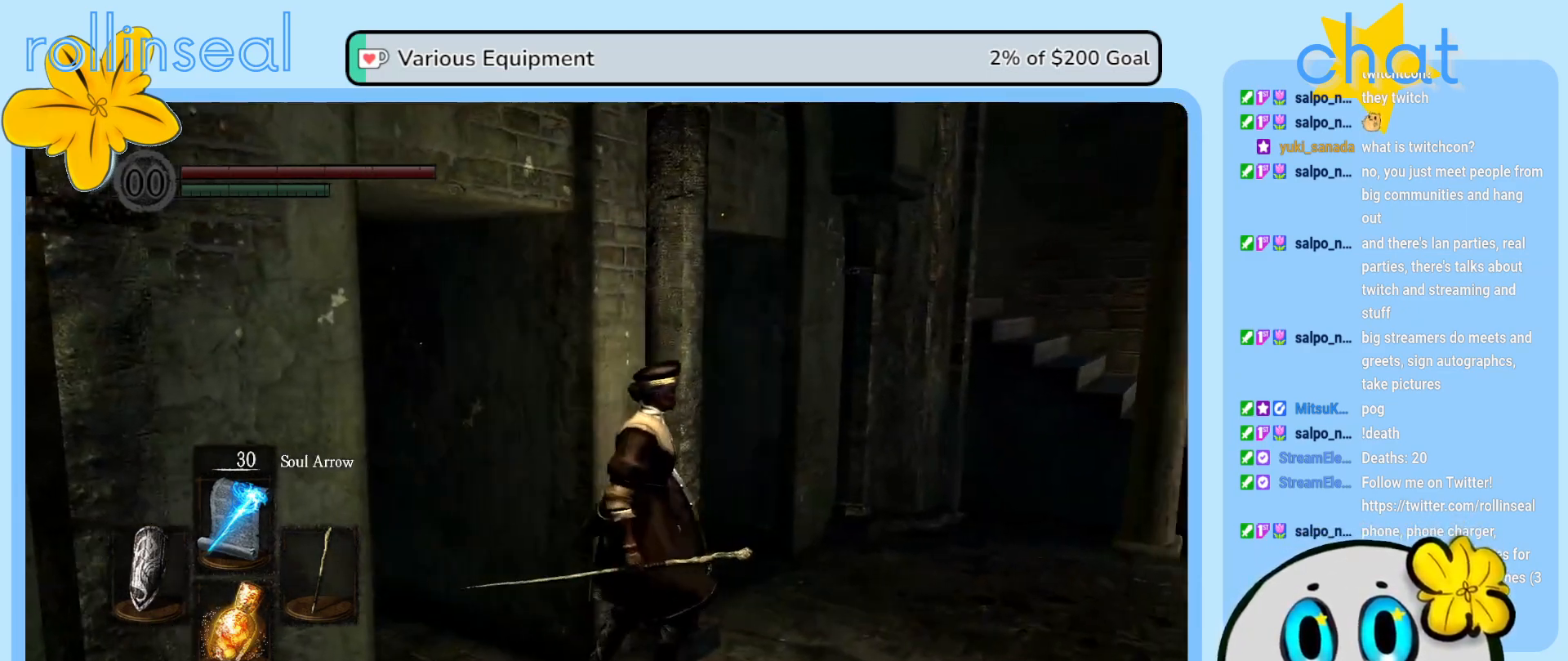
{"buttons": [], "left_stick": "up-right", "right_stick": "right", "events": [[183, "right_stick", "center"], [317, "left_stick", "up-right"], [350, "right_stick", "right"]]}
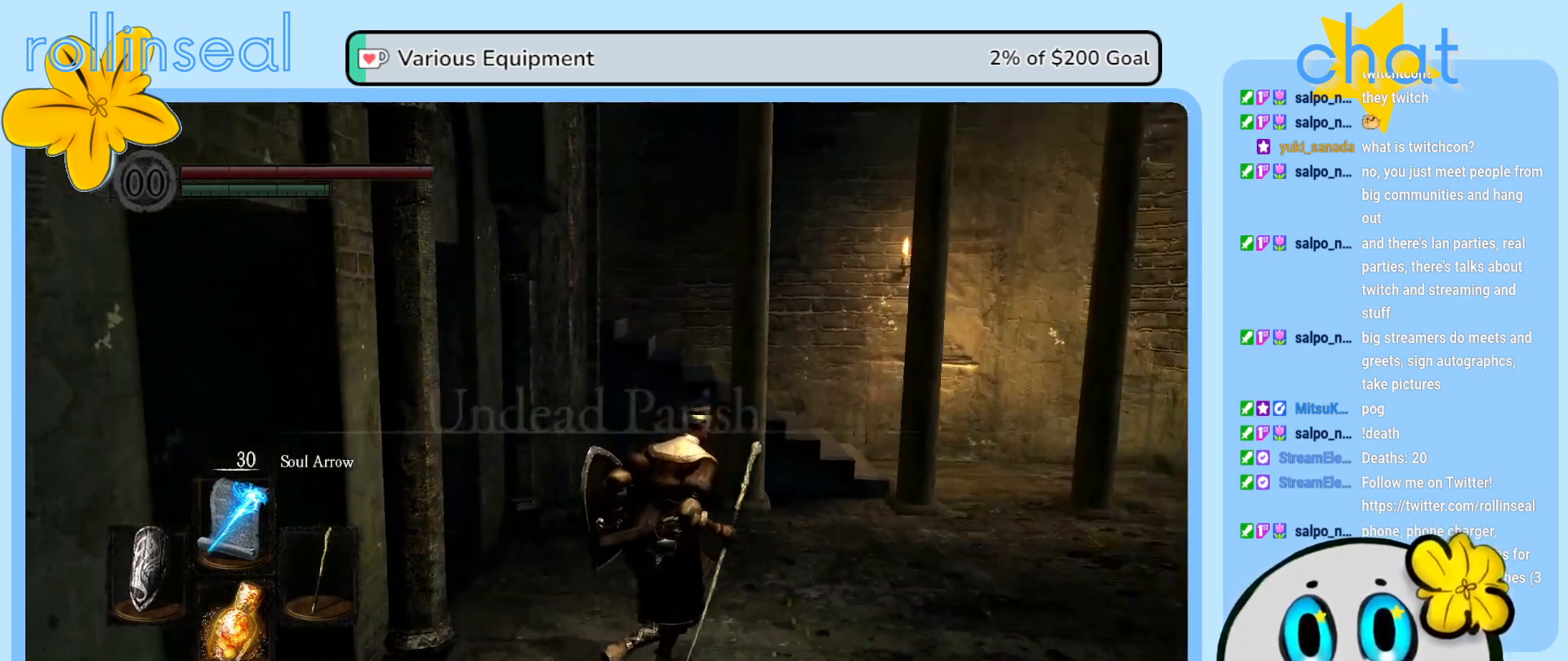
{"buttons": [], "left_stick": "up-right", "right_stick": "center", "events": [[50, "right_stick", "center"]]}
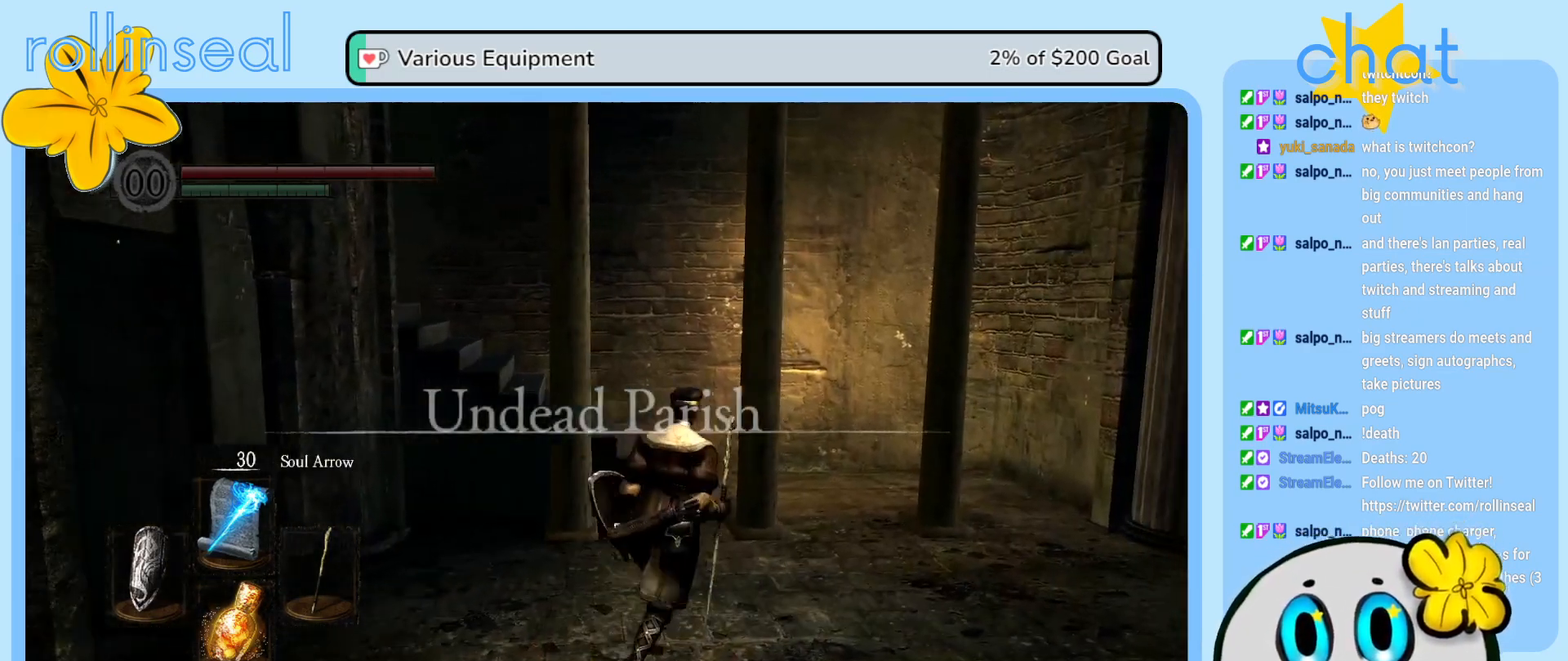
{"buttons": [], "left_stick": "up-right", "right_stick": "center", "events": []}
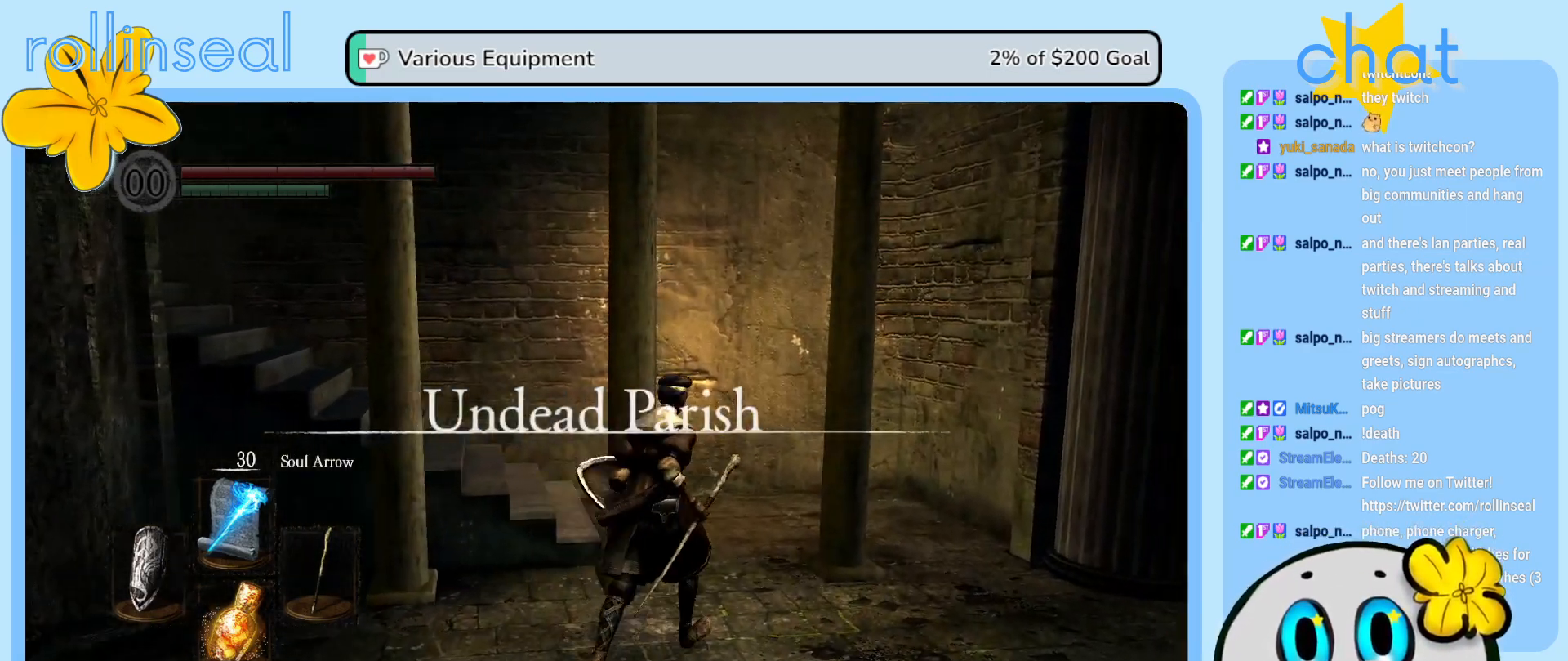
{"buttons": [], "left_stick": "up-right", "right_stick": "left", "events": [[150, "right_stick", "left"]]}
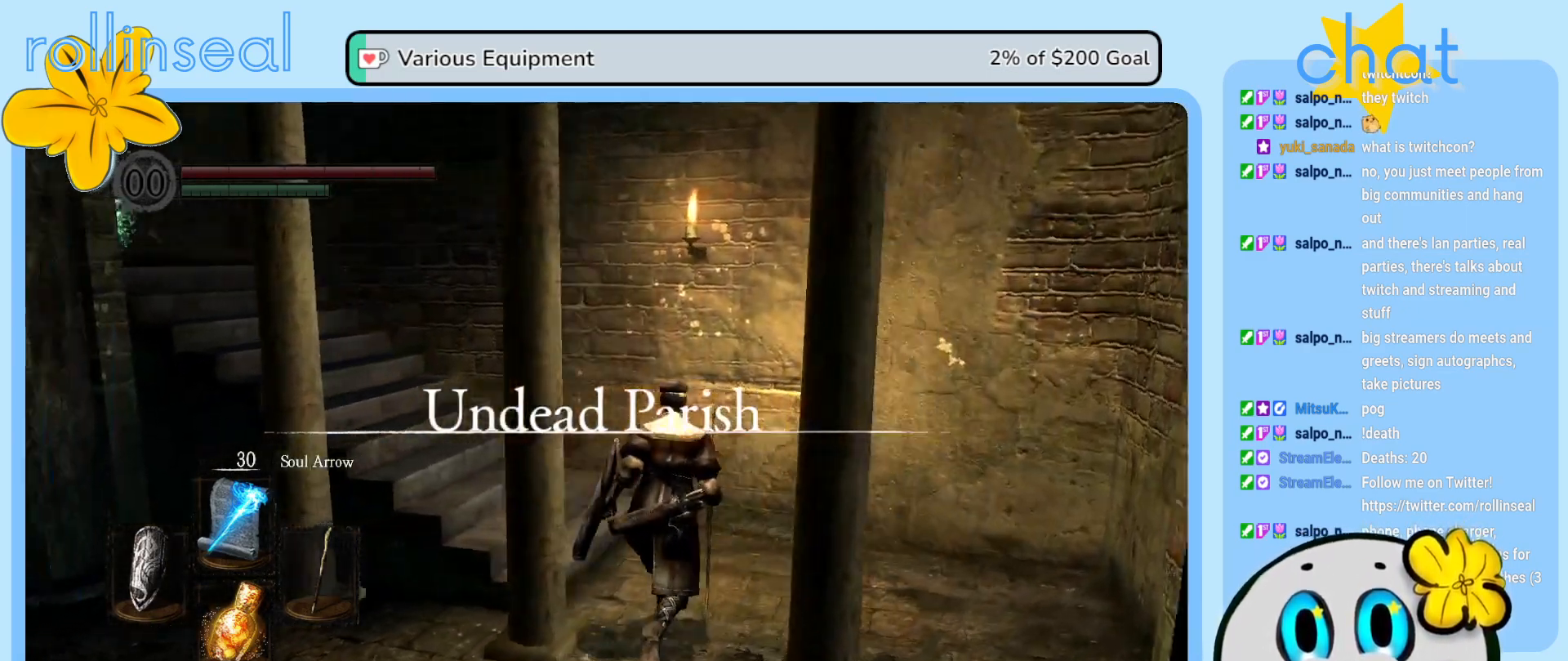
{"buttons": [], "left_stick": "down-left", "right_stick": "left", "events": [[350, "left_stick", "down-right"], [467, "left_stick", "down-left"]]}
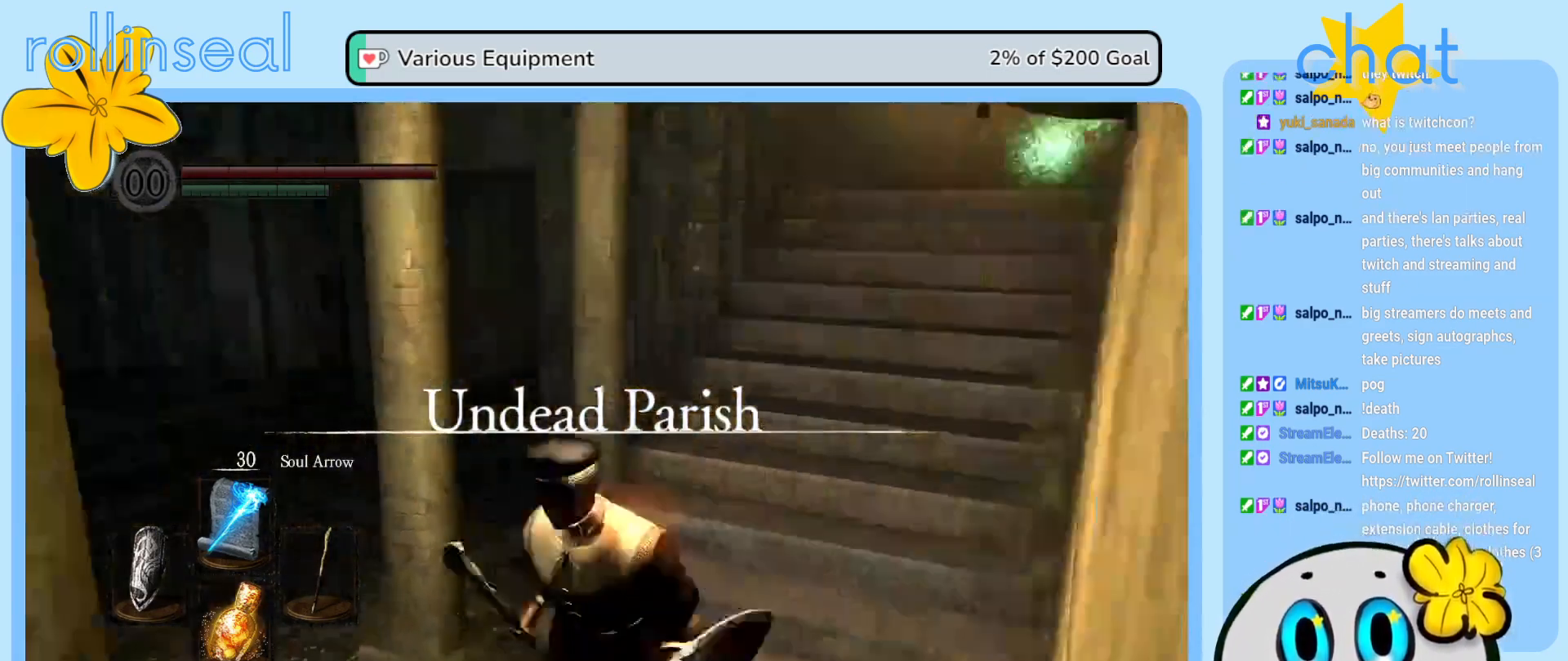
{"buttons": [], "left_stick": "up-right", "right_stick": "right", "events": [[50, "right_stick", "center"], [67, "left_stick", "up-left"], [217, "left_stick", "up-right"], [433, "right_stick", "right"]]}
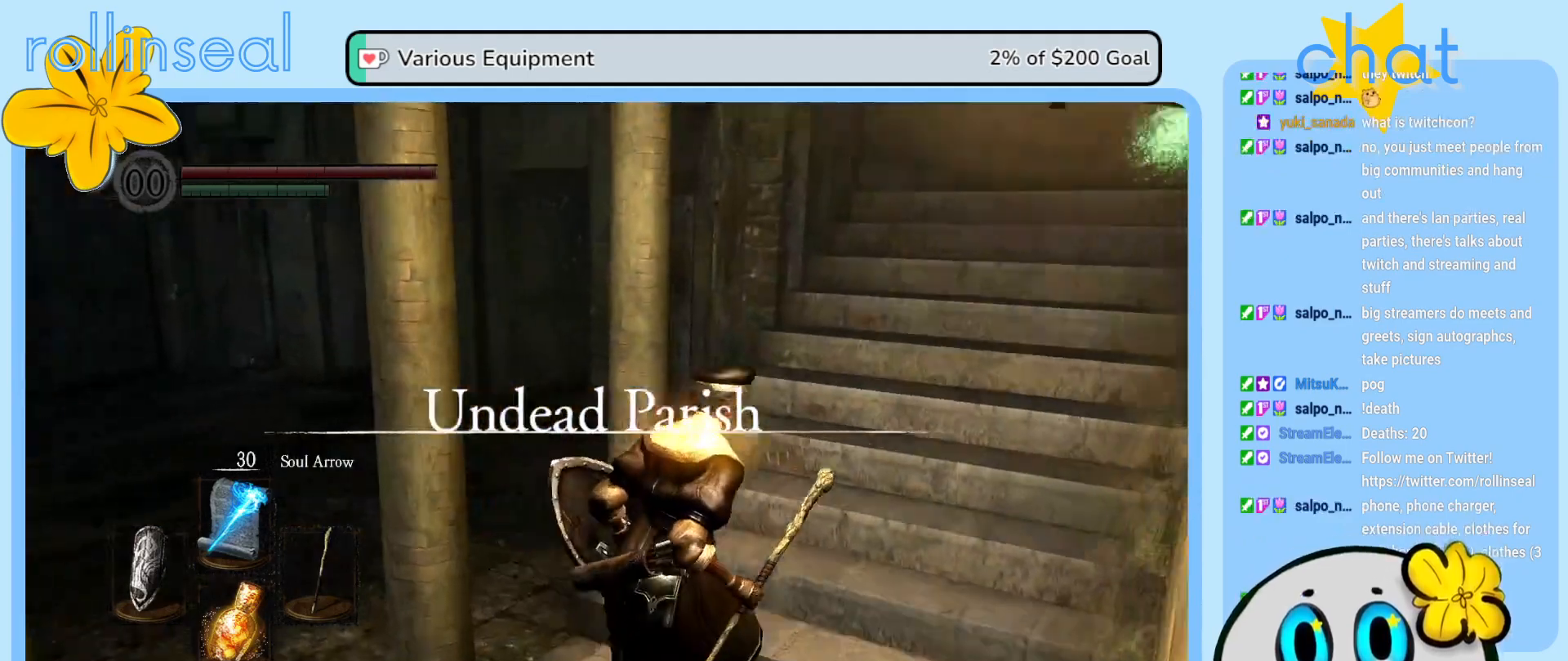
{"buttons": [], "left_stick": "up-right", "right_stick": "center", "events": [[133, "right_stick", "center"]]}
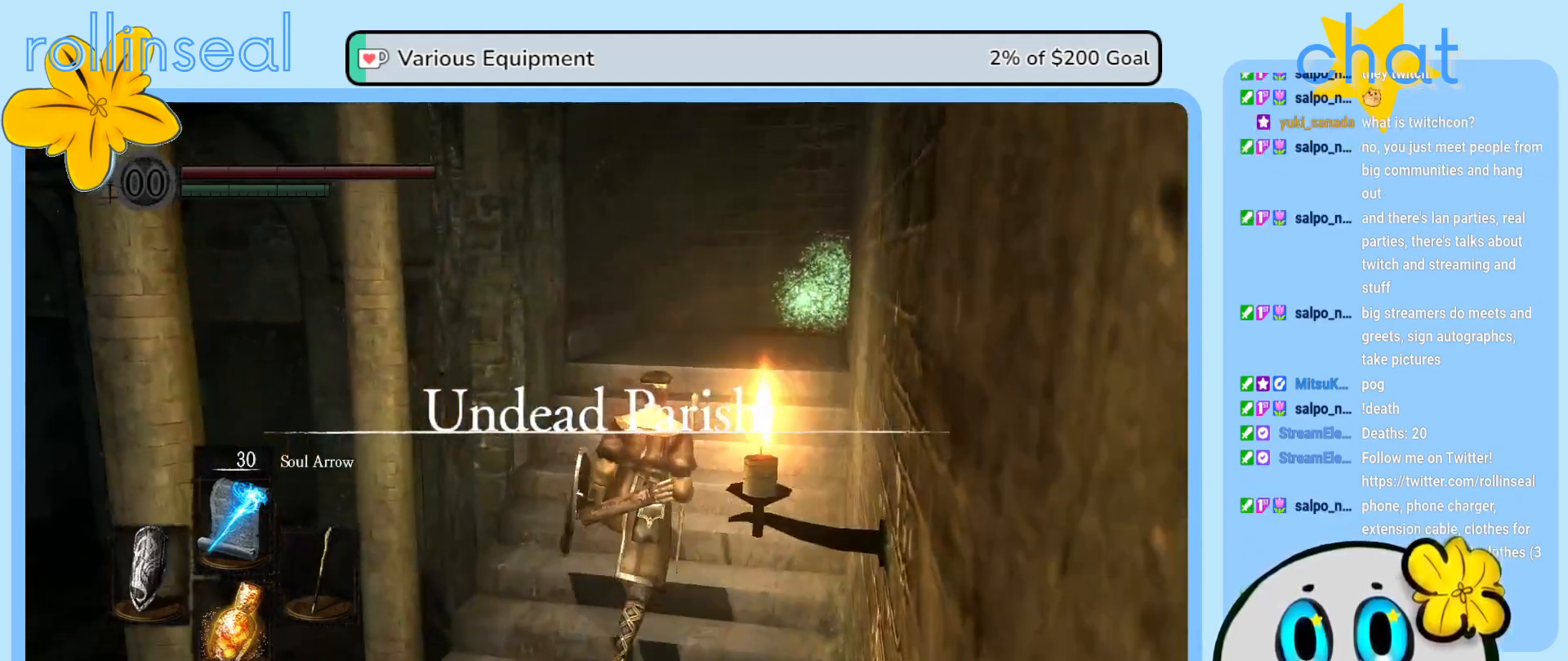
{"buttons": [], "left_stick": "up-right", "right_stick": "center", "events": []}
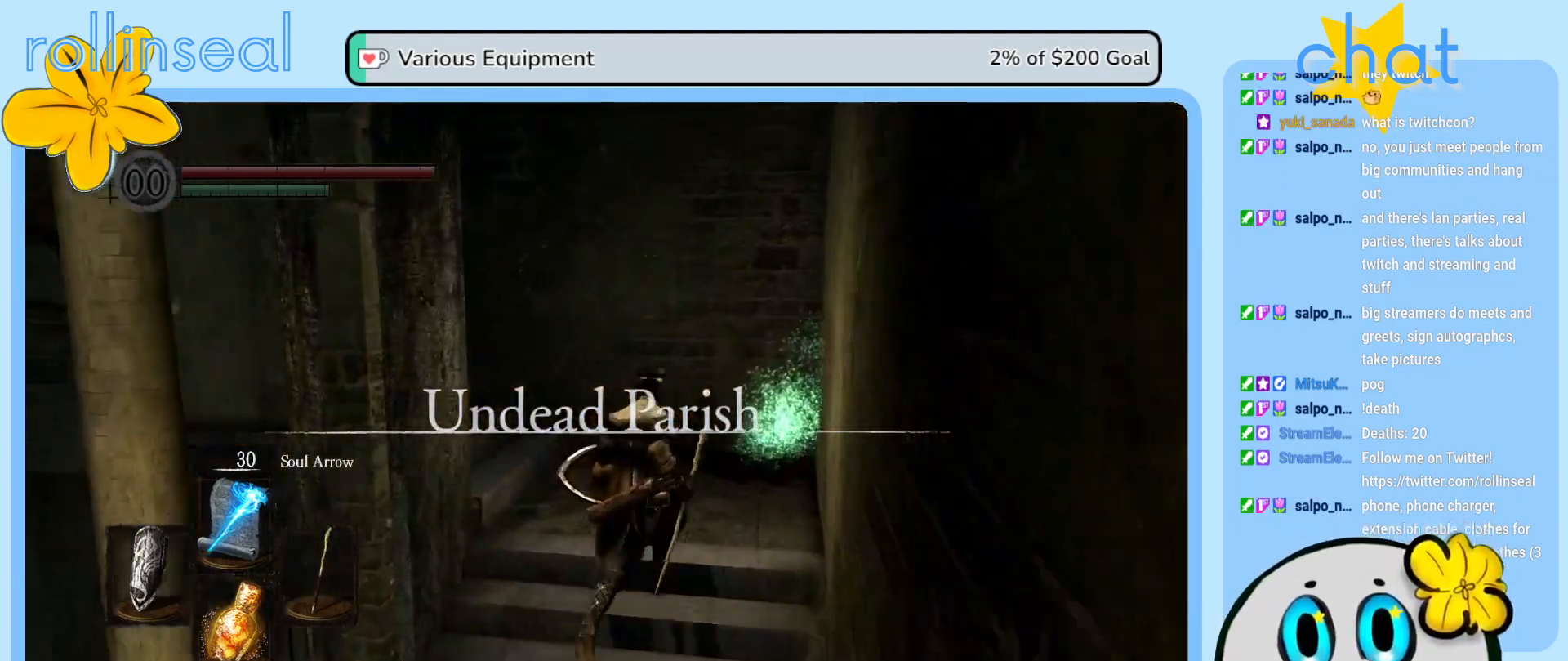
{"buttons": [], "left_stick": "up-right", "right_stick": "center", "events": []}
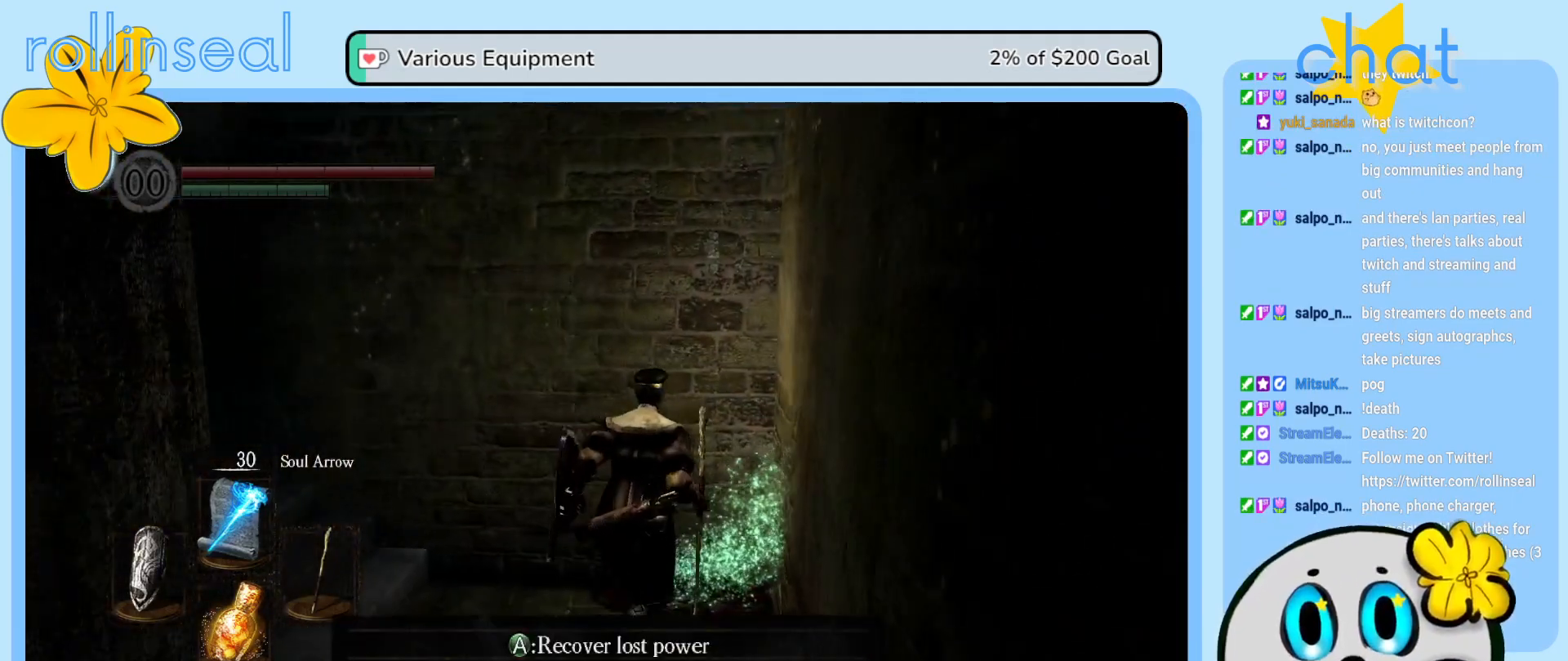
{"buttons": [], "left_stick": "down", "right_stick": "center", "events": [[67, "left_stick", "center"], [183, "A", "down"], [267, "A", "up"], [450, "left_stick", "down"]]}
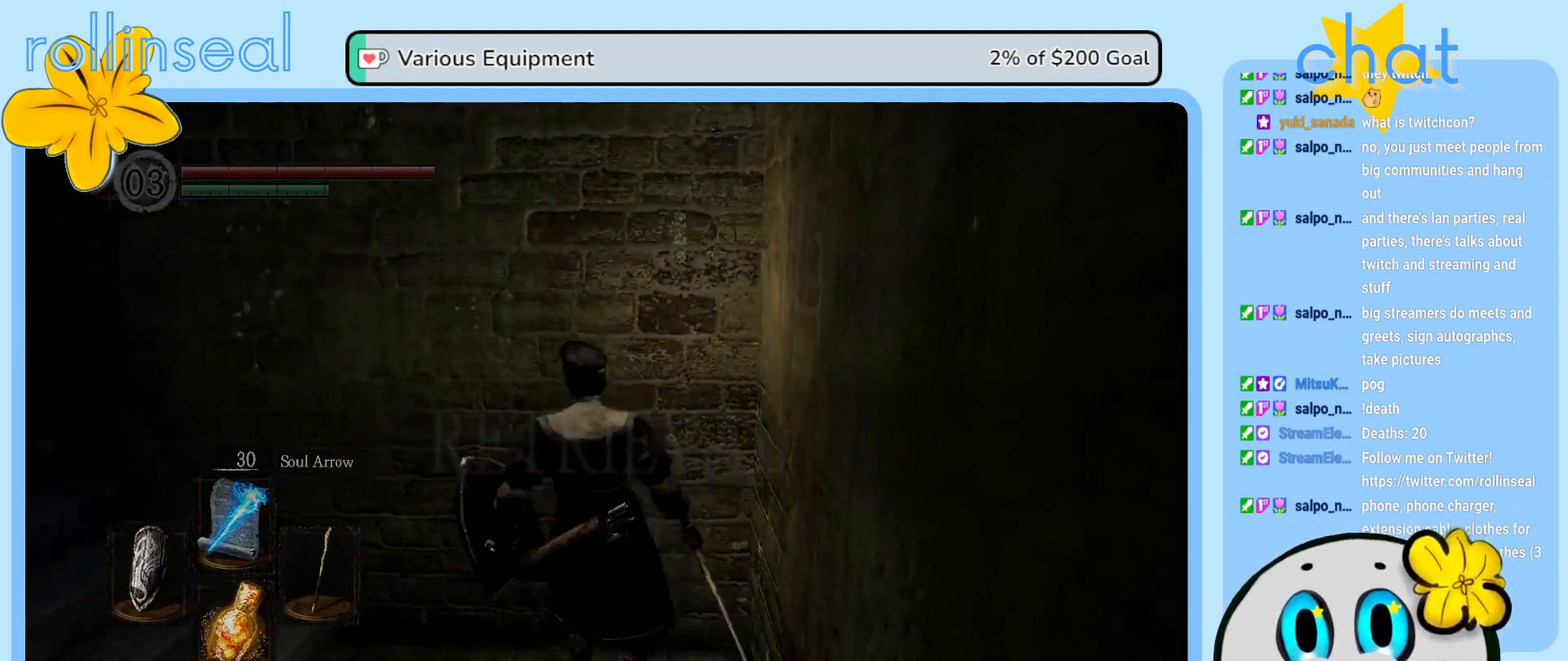
{"buttons": [], "left_stick": "down", "right_stick": "center", "events": []}
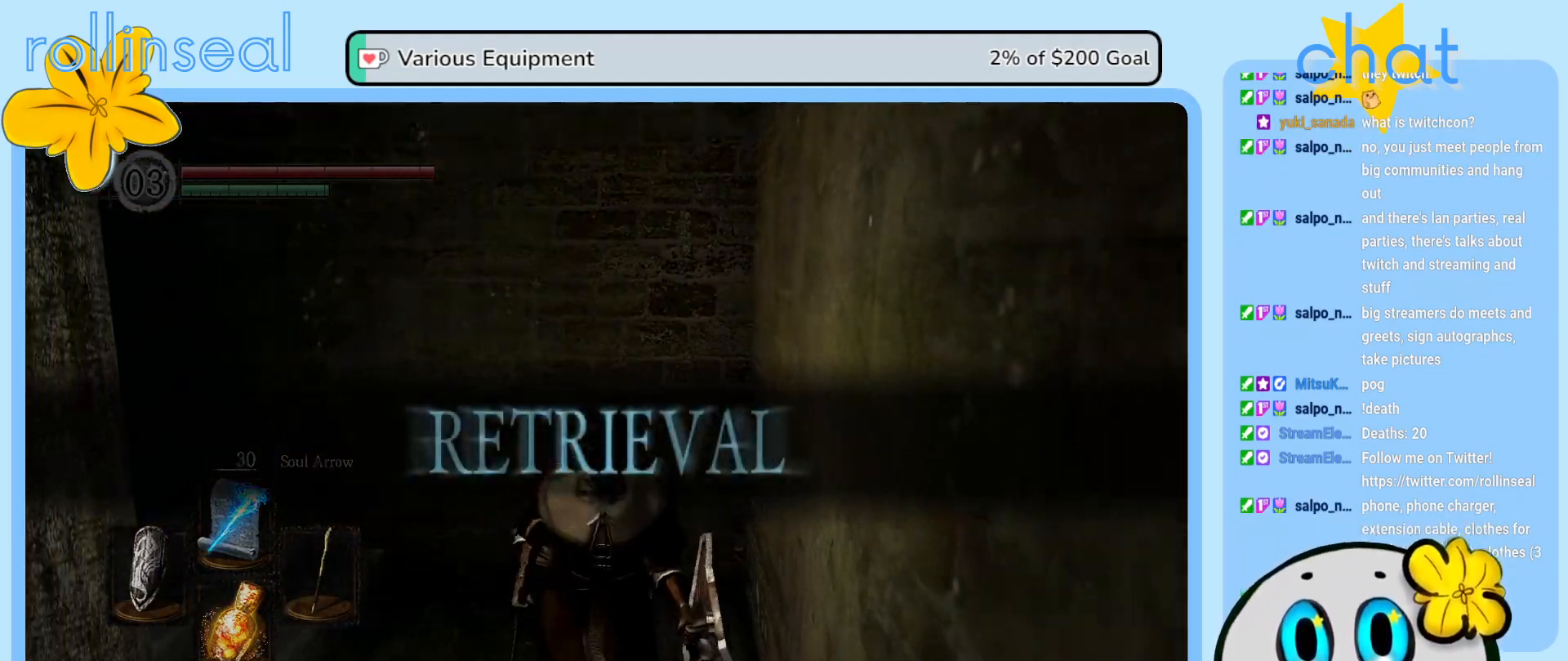
{"buttons": [], "left_stick": "down", "right_stick": "up", "events": [[500, "right_stick", "up"]]}
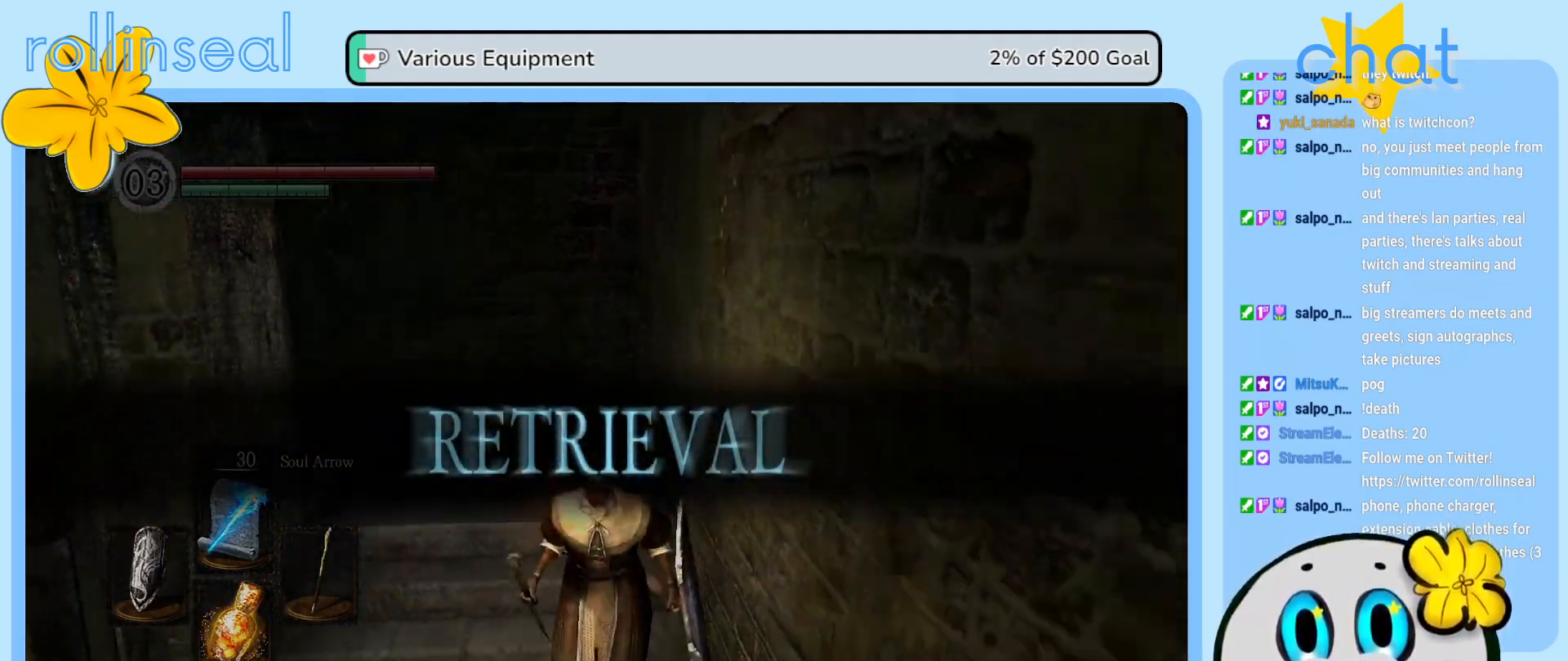
{"buttons": [], "left_stick": "down", "right_stick": "center", "events": [[267, "right_stick", "center"]]}
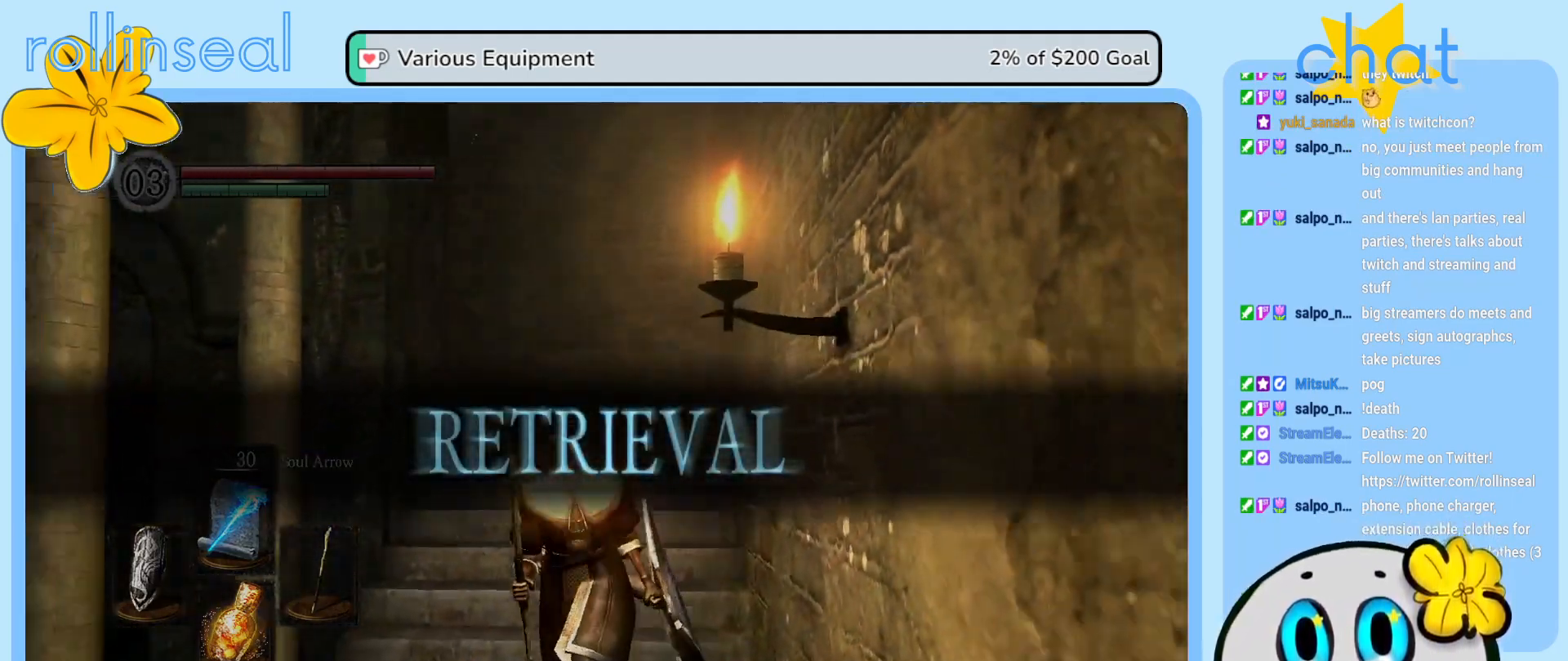
{"buttons": [], "left_stick": "up-left", "right_stick": "center", "events": [[283, "left_stick", "down-left"], [450, "left_stick", "up-left"]]}
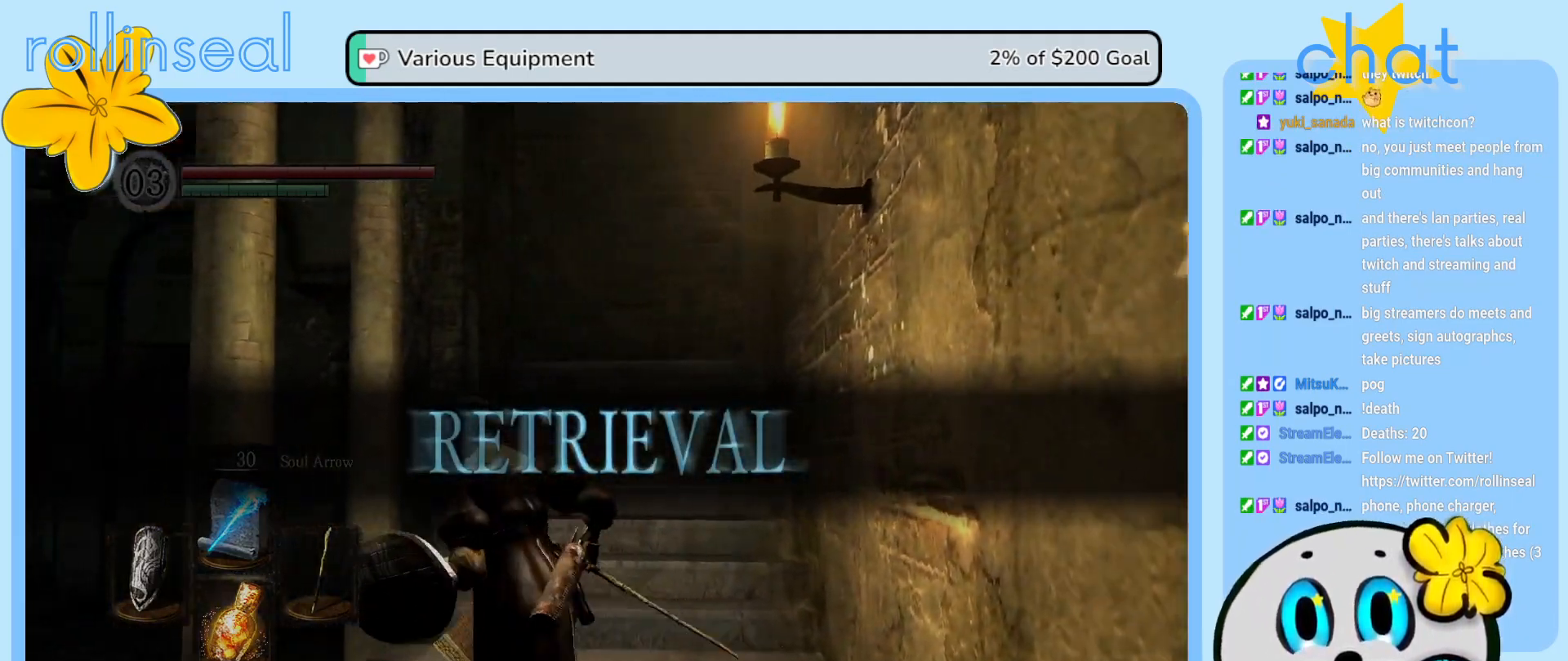
{"buttons": [], "left_stick": "up", "right_stick": "center", "events": [[83, "left_stick", "up"]]}
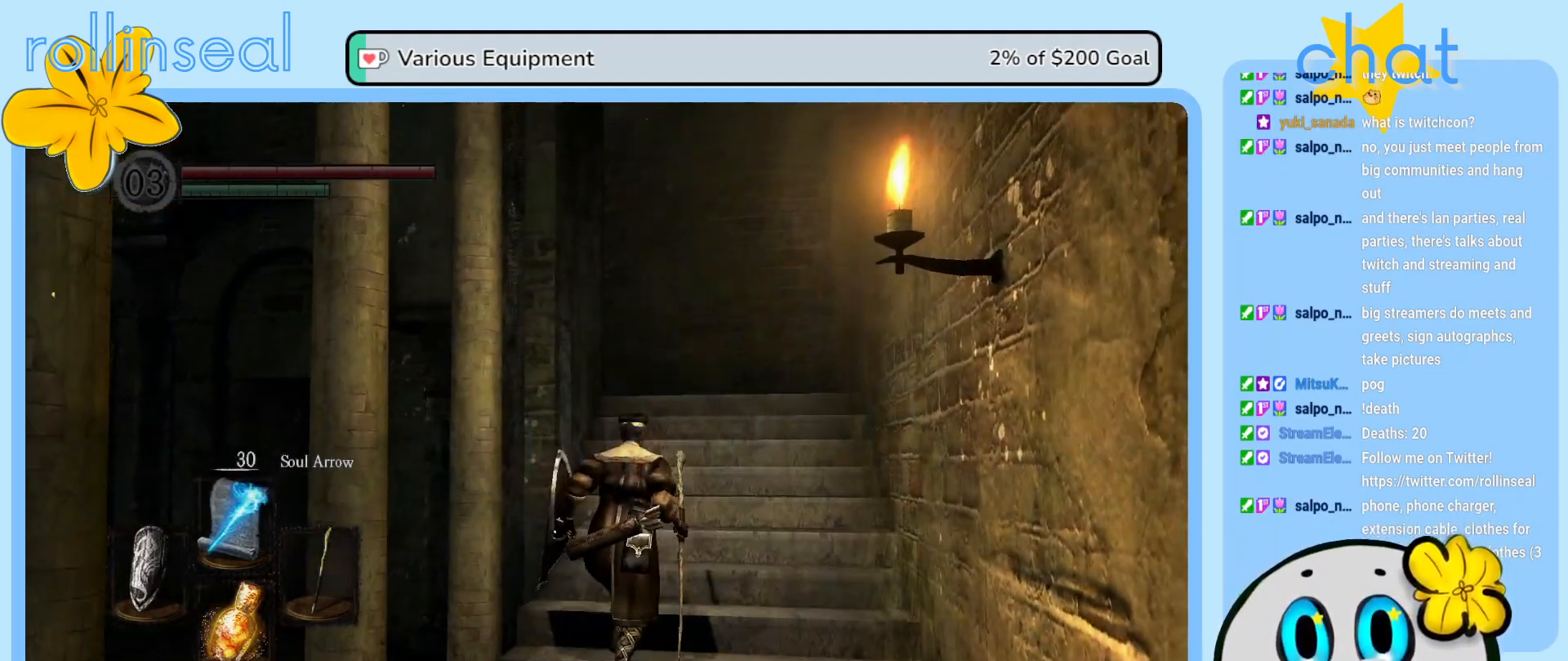
{"buttons": [], "left_stick": "center", "right_stick": "center", "events": [[317, "left_stick", "center"]]}
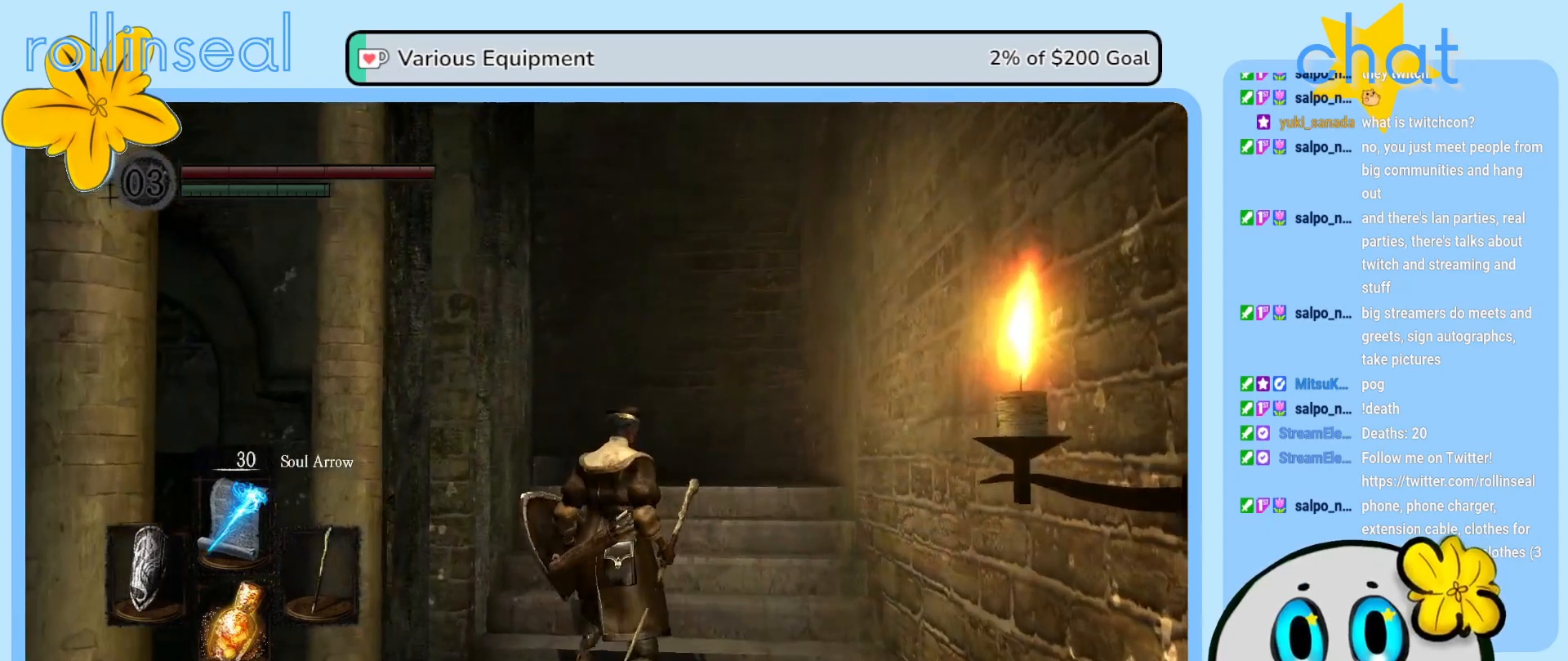
{"buttons": [], "left_stick": "up-right", "right_stick": "left", "events": [[167, "right_stick", "left"], [183, "left_stick", "up"], [333, "left_stick", "up-right"]]}
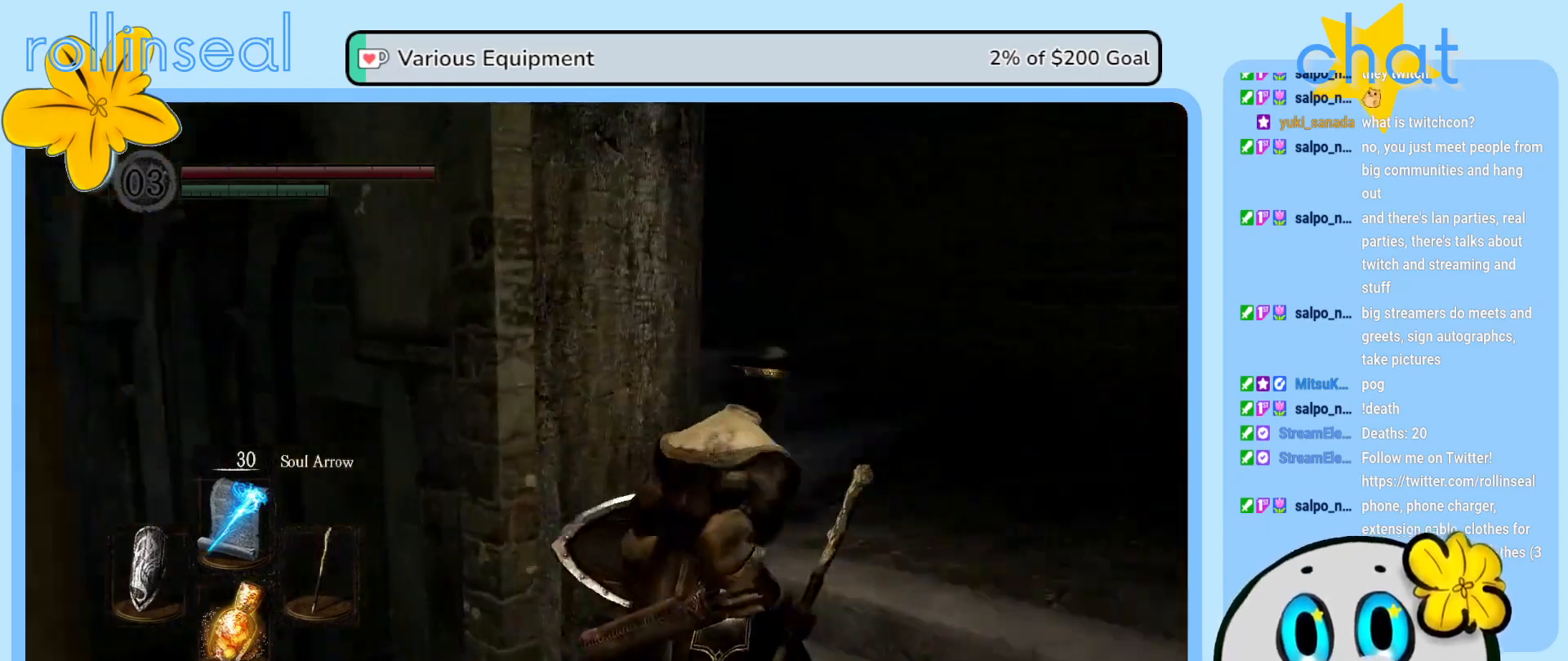
{"buttons": [], "left_stick": "right", "right_stick": "center", "events": [[167, "left_stick", "right"], [200, "right_stick", "up-left"], [283, "left_stick", "center"], [400, "right_stick", "center"], [500, "left_stick", "right"]]}
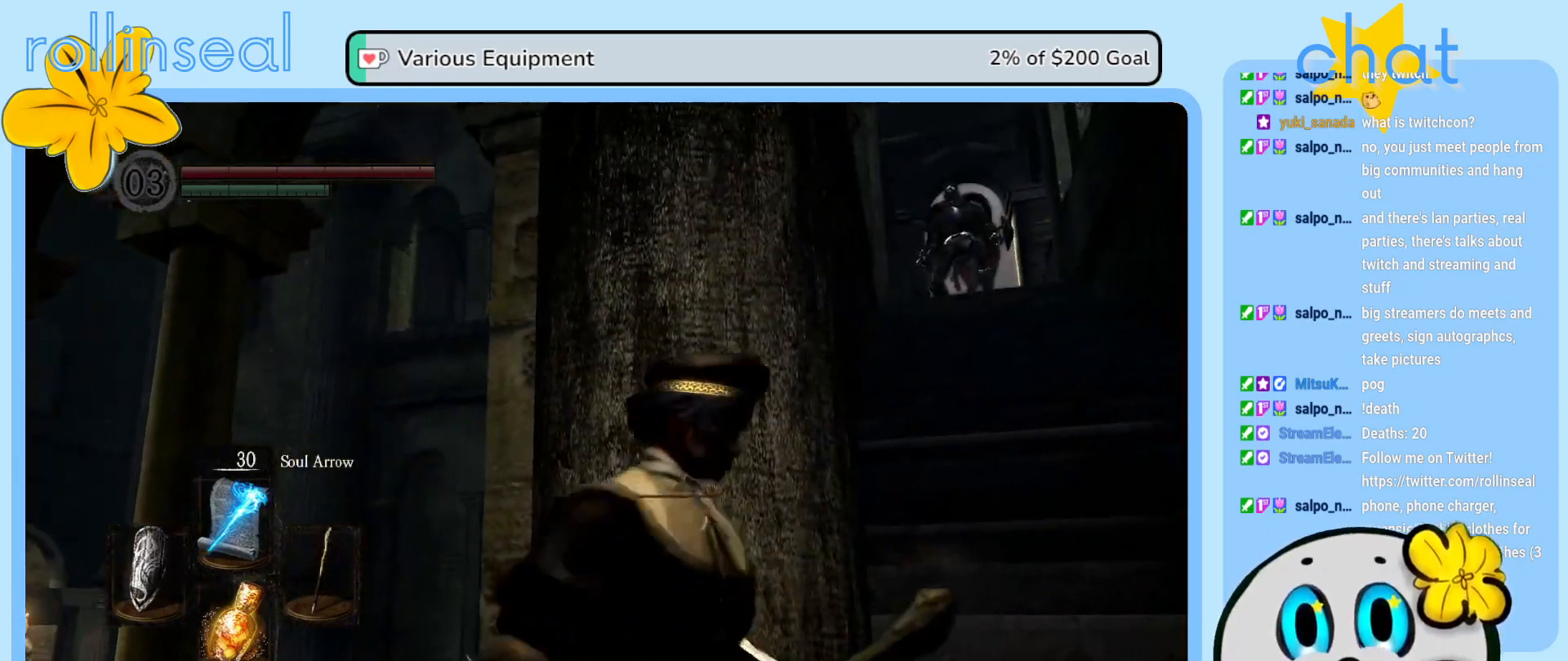
{"buttons": [], "left_stick": "center", "right_stick": "center", "events": [[167, "left_stick", "center"]]}
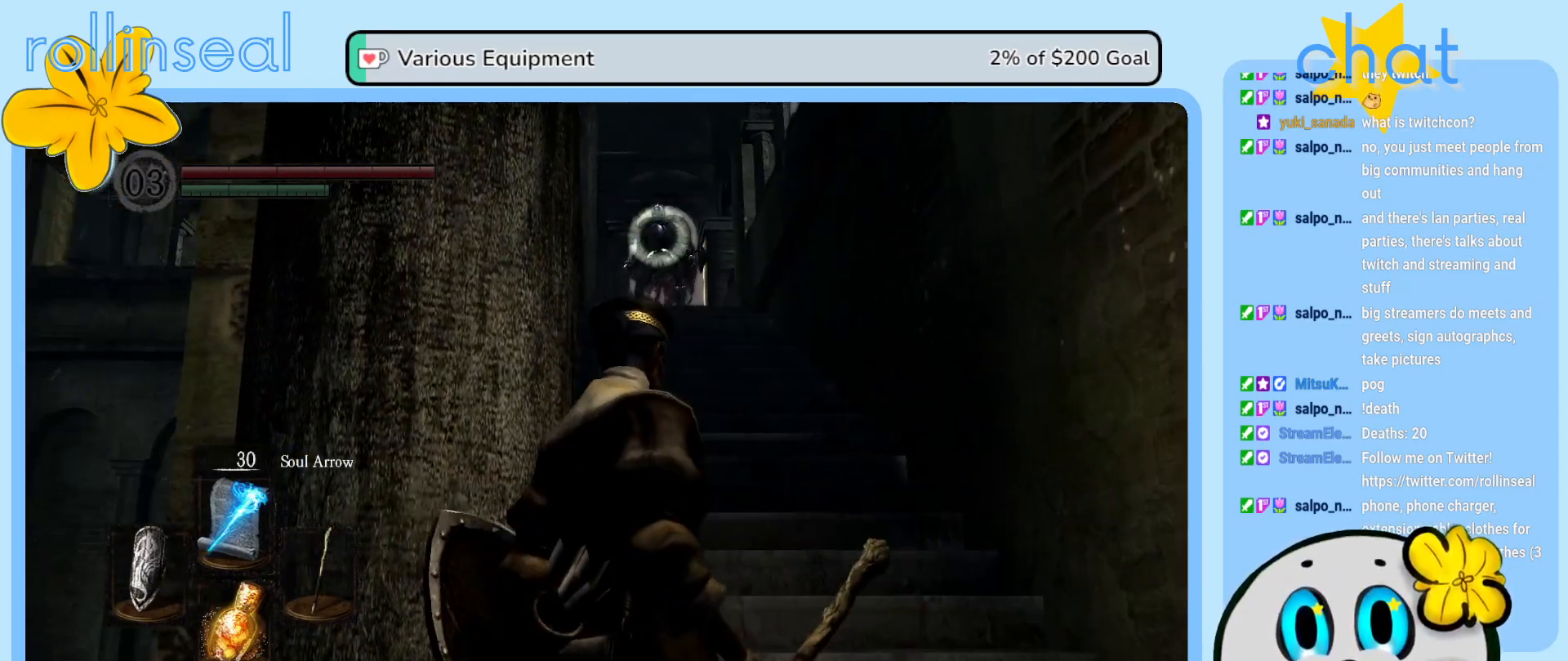
{"buttons": [], "left_stick": "up-right", "right_stick": "center", "events": [[200, "left_stick", "up-right"]]}
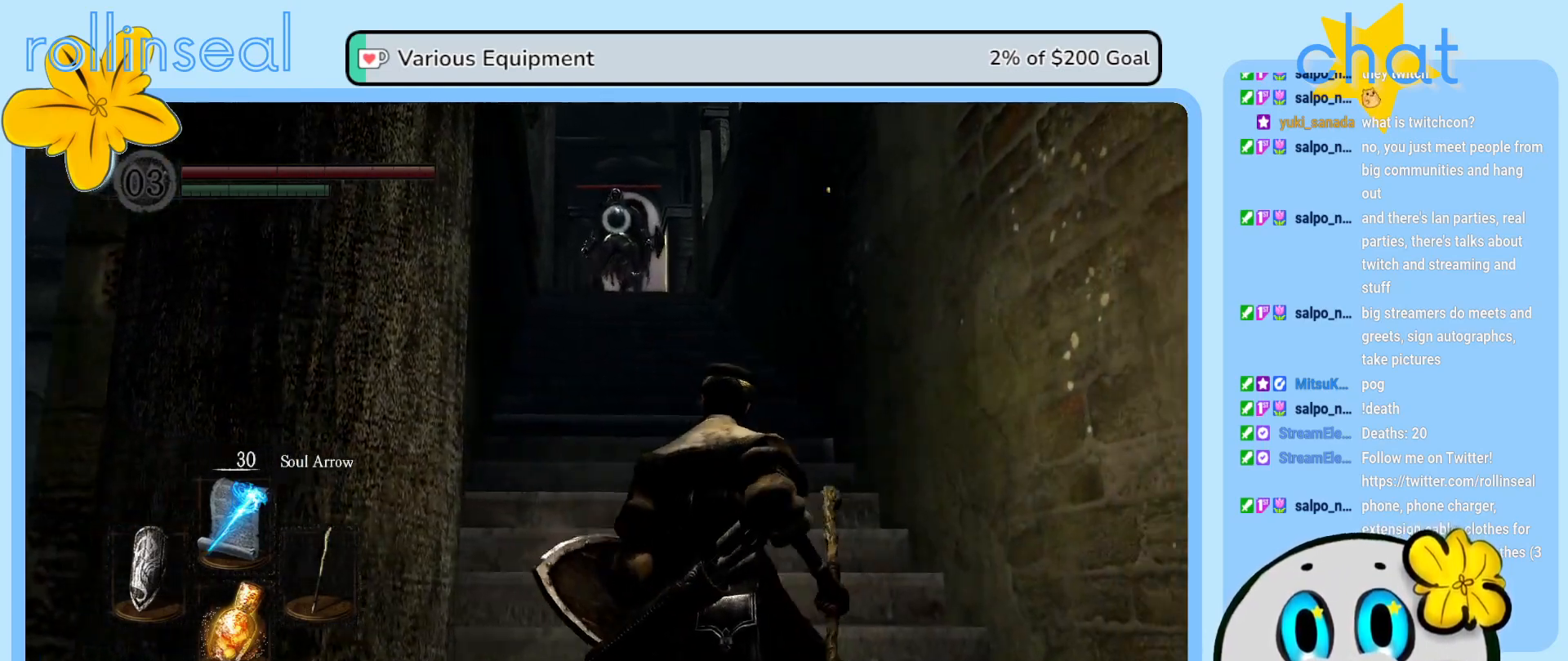
{"buttons": [], "left_stick": "center", "right_stick": "center", "events": [[50, "left_stick", "center"], [83, "R1", "down"], [217, "R1", "up"]]}
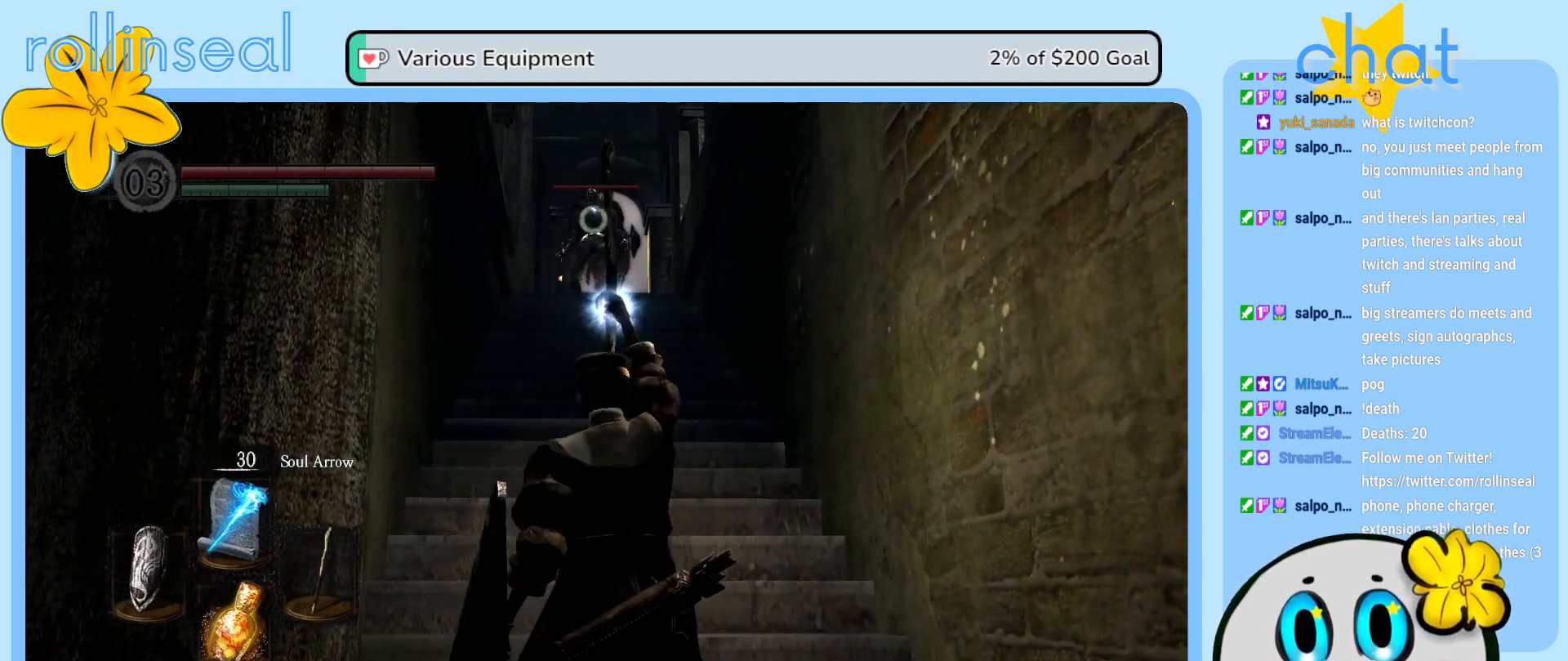
{"buttons": [], "left_stick": "center", "right_stick": "center", "events": []}
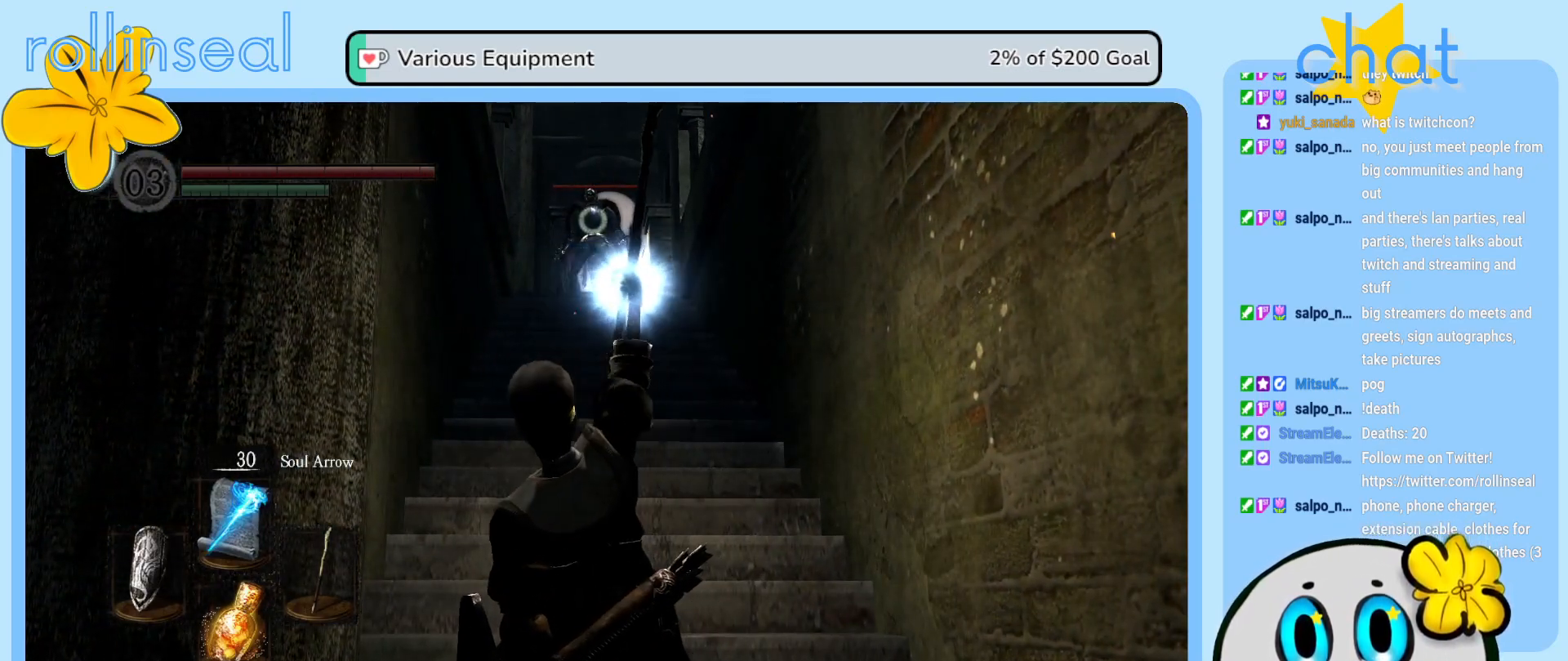
{"buttons": [], "left_stick": "center", "right_stick": "center", "events": []}
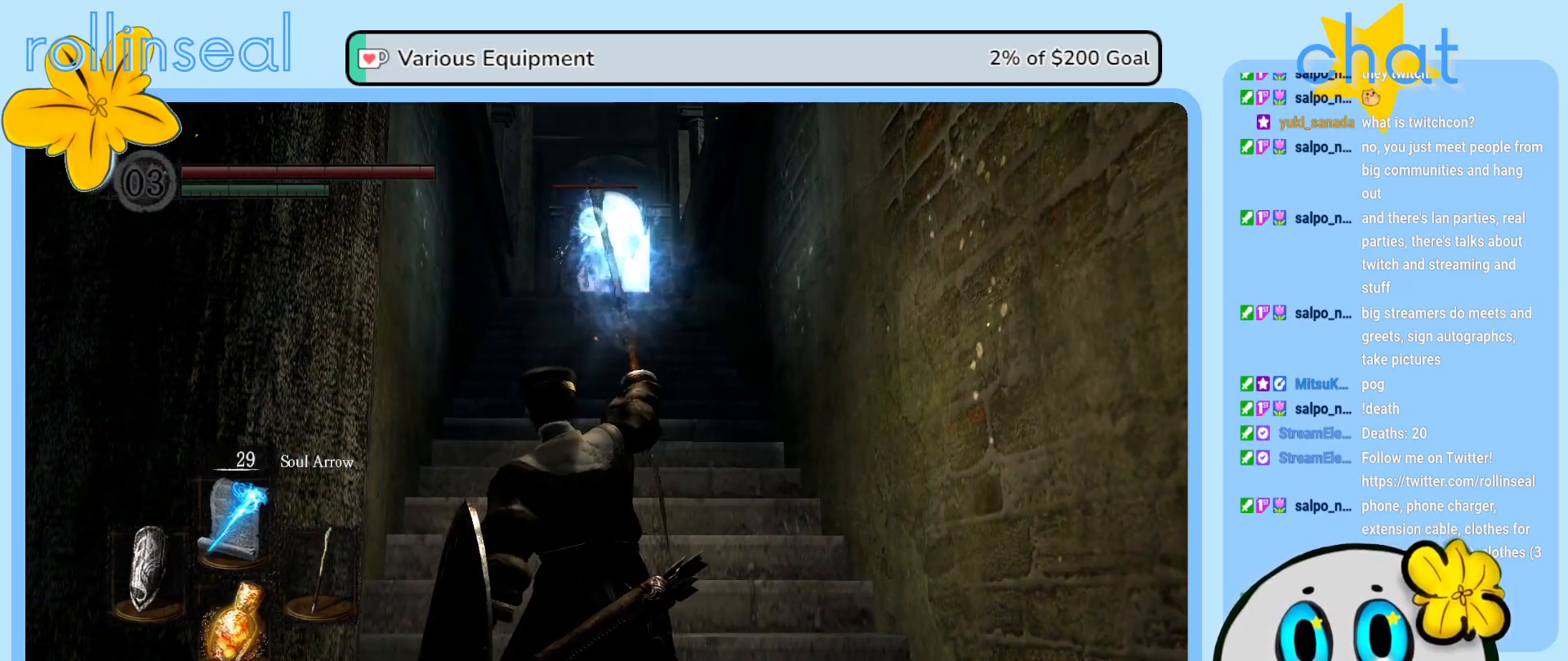
{"buttons": [], "left_stick": "center", "right_stick": "center", "events": []}
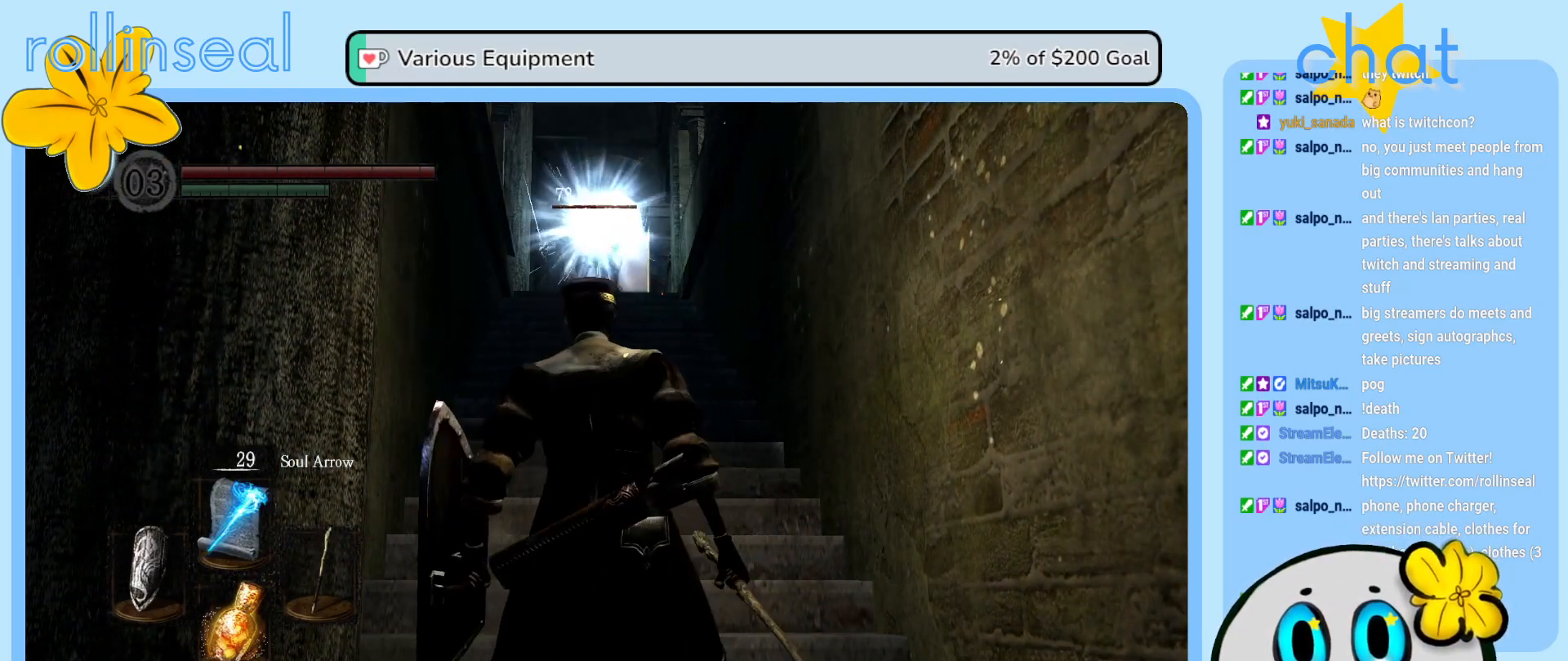
{"buttons": [], "left_stick": "center", "right_stick": "center", "events": []}
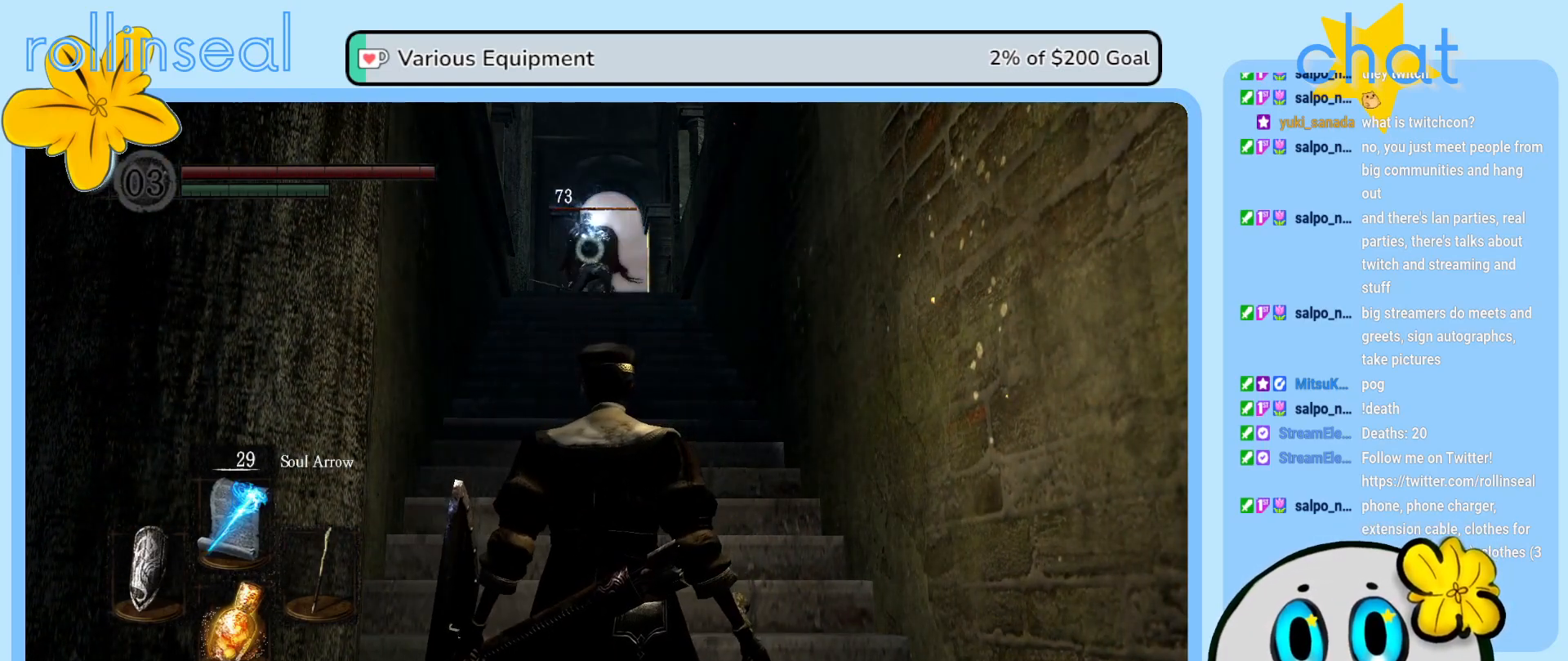
{"buttons": ["R1"], "left_stick": "center", "right_stick": "center", "events": [[467, "R1", "down"]]}
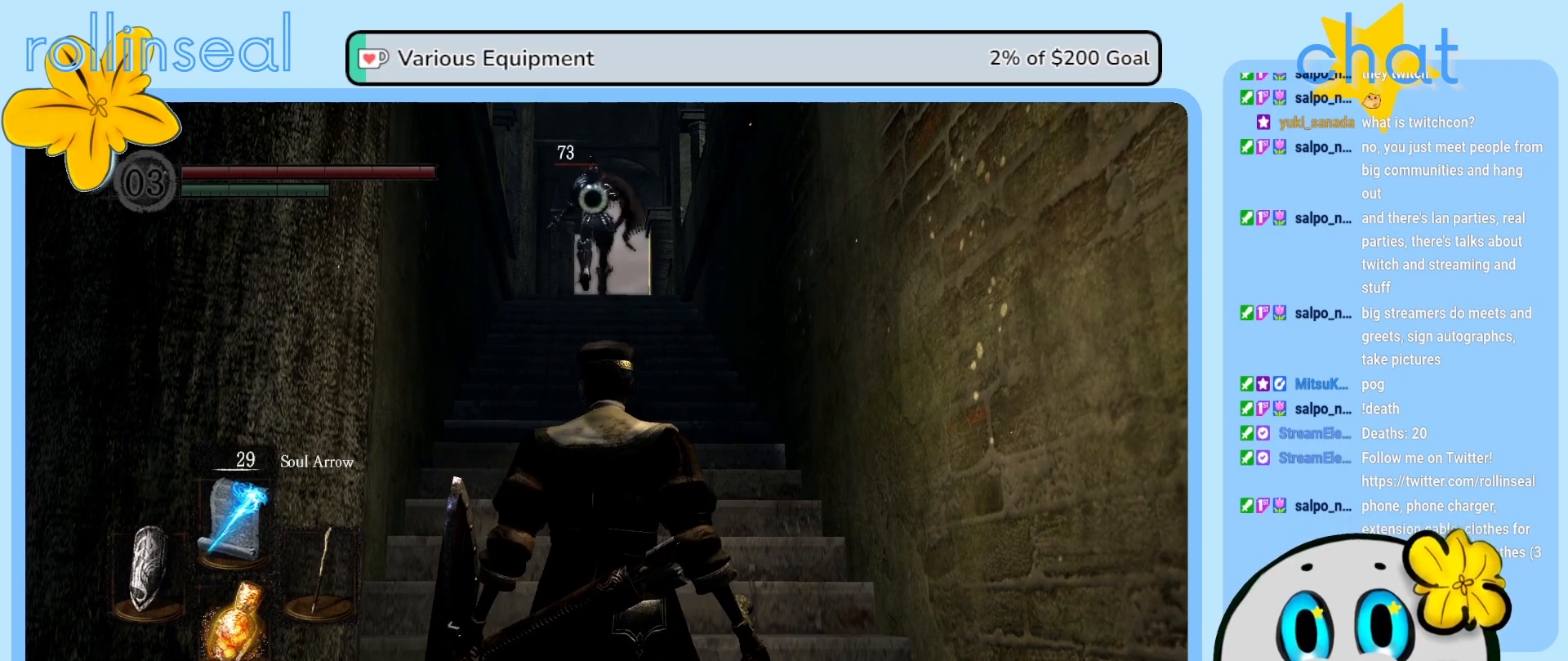
{"buttons": [], "left_stick": "center", "right_stick": "center", "events": [[100, "R1", "up"]]}